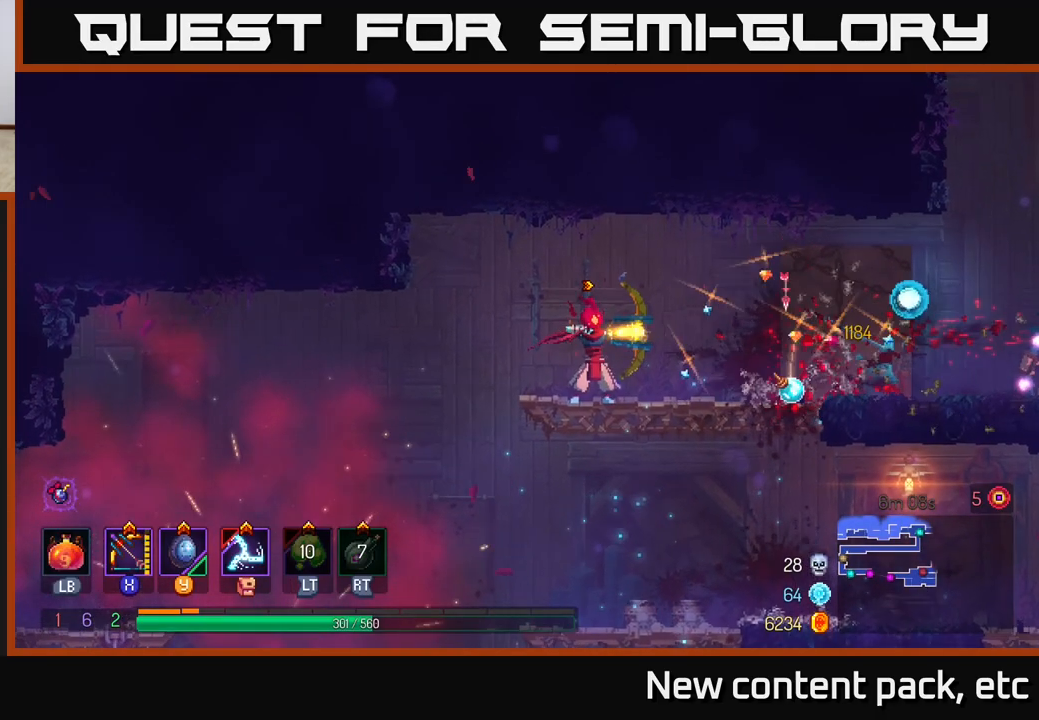
Gameplay with a controller (Xbox layout); each line is a JSON object with the inputs held at the frame after it. "events" lists button and stick changes between this image and that frame as [ms after this image, input, new state], when the widget could be followed in between. Not read: L3 R3.
{"buttons": [], "left_stick": "right", "right_stick": "center", "events": [[50, "X", "up"], [50, "left_stick", "right"], [367, "B", "down"], [483, "B", "up"]]}
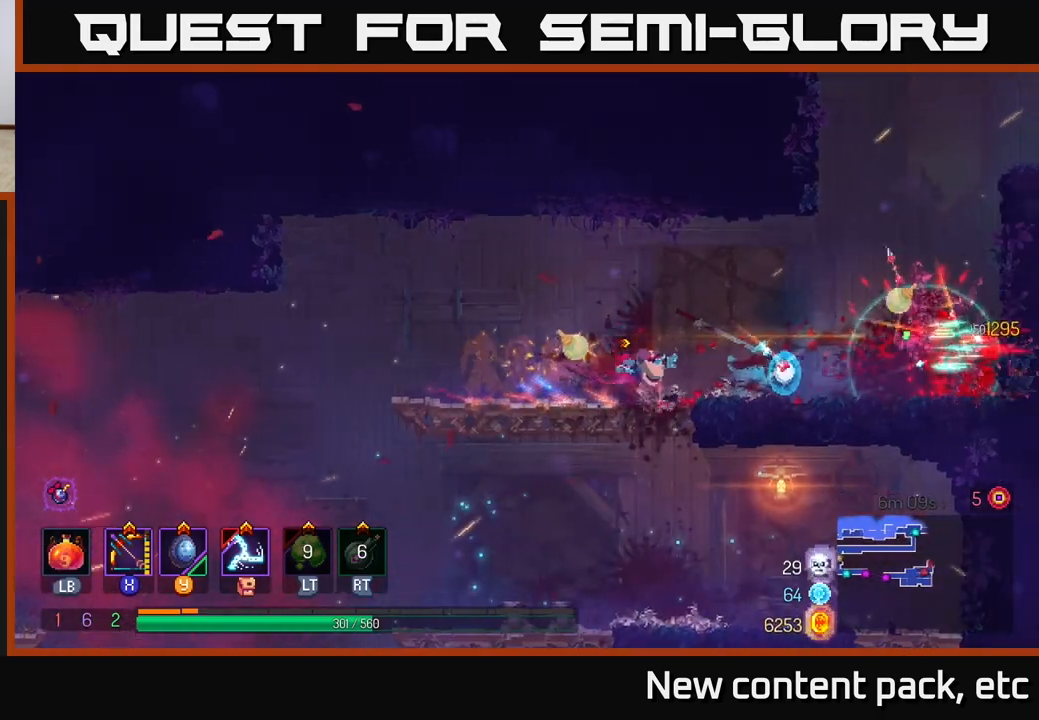
{"buttons": [], "left_stick": "right", "right_stick": "center", "events": [[383, "A", "down"], [483, "A", "up"]]}
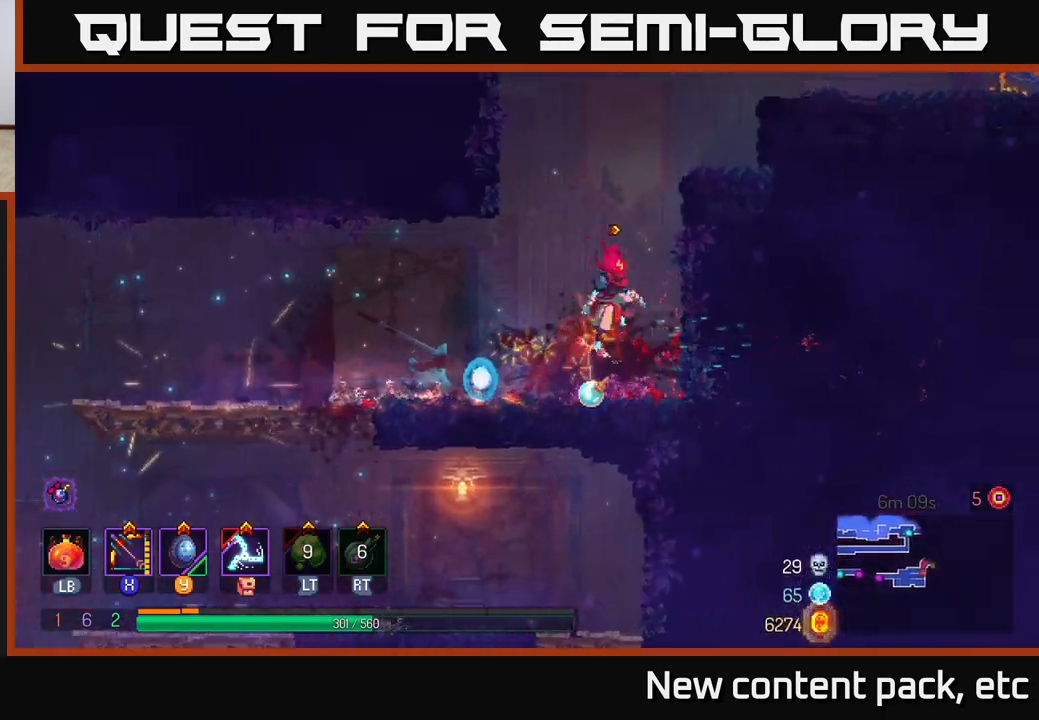
{"buttons": ["A"], "left_stick": "right", "right_stick": "center", "events": [[33, "A", "down"], [200, "A", "up"], [500, "A", "down"]]}
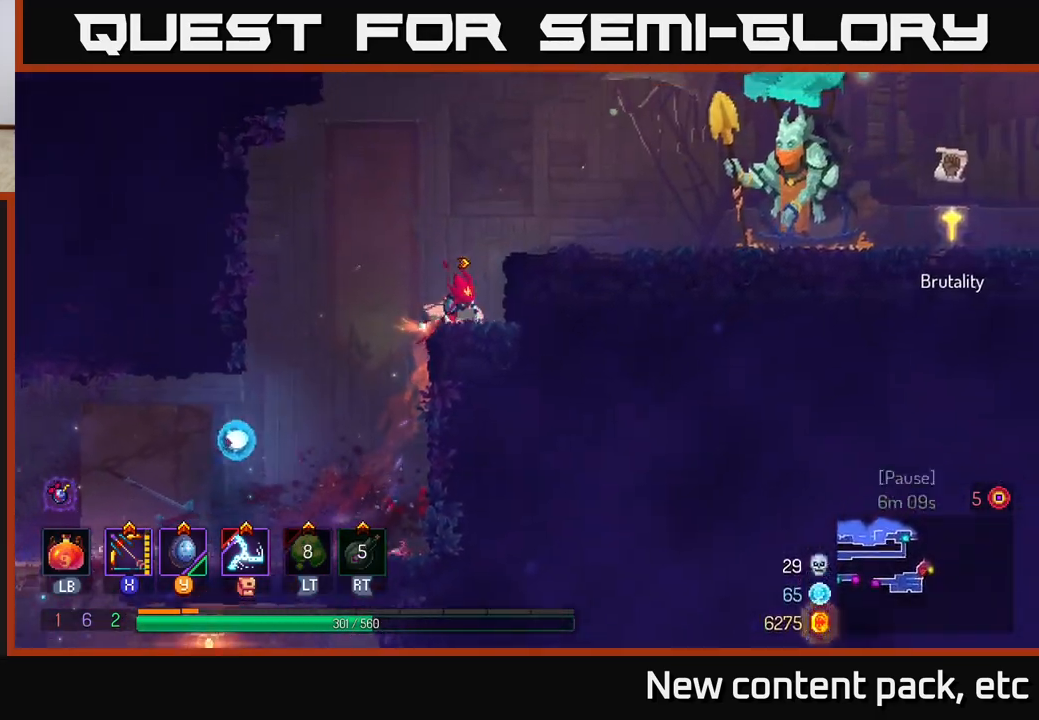
{"buttons": ["X"], "left_stick": "right", "right_stick": "center", "events": [[200, "A", "up"], [250, "X", "down"]]}
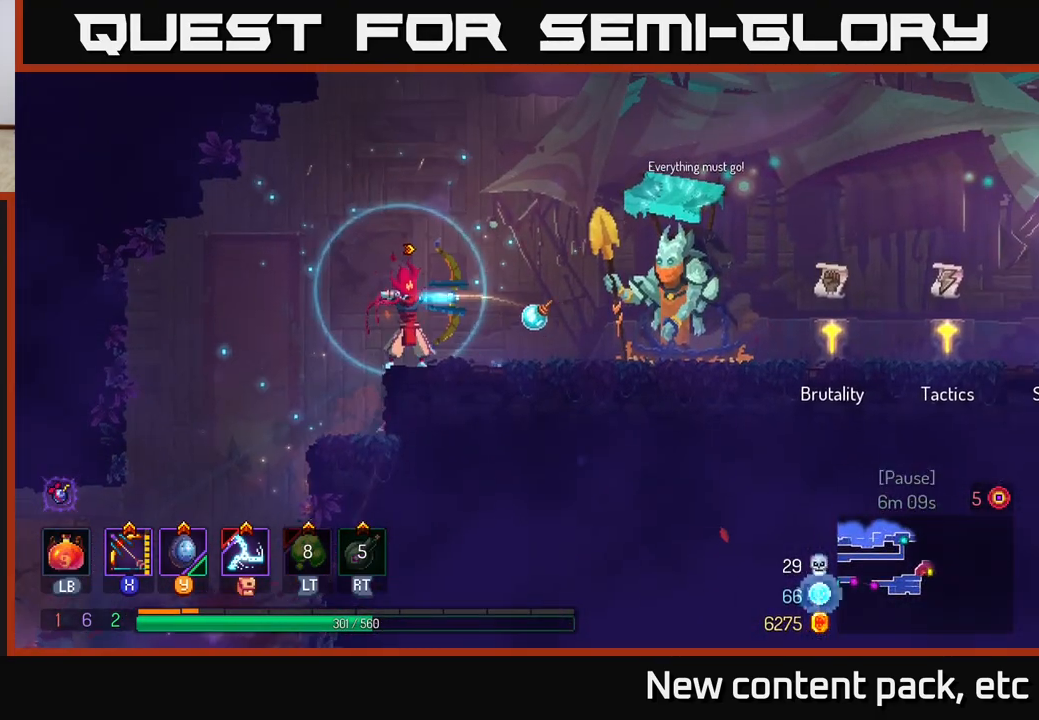
{"buttons": [], "left_stick": "right", "right_stick": "center", "events": [[83, "X", "up"], [183, "B", "down"], [300, "B", "up"]]}
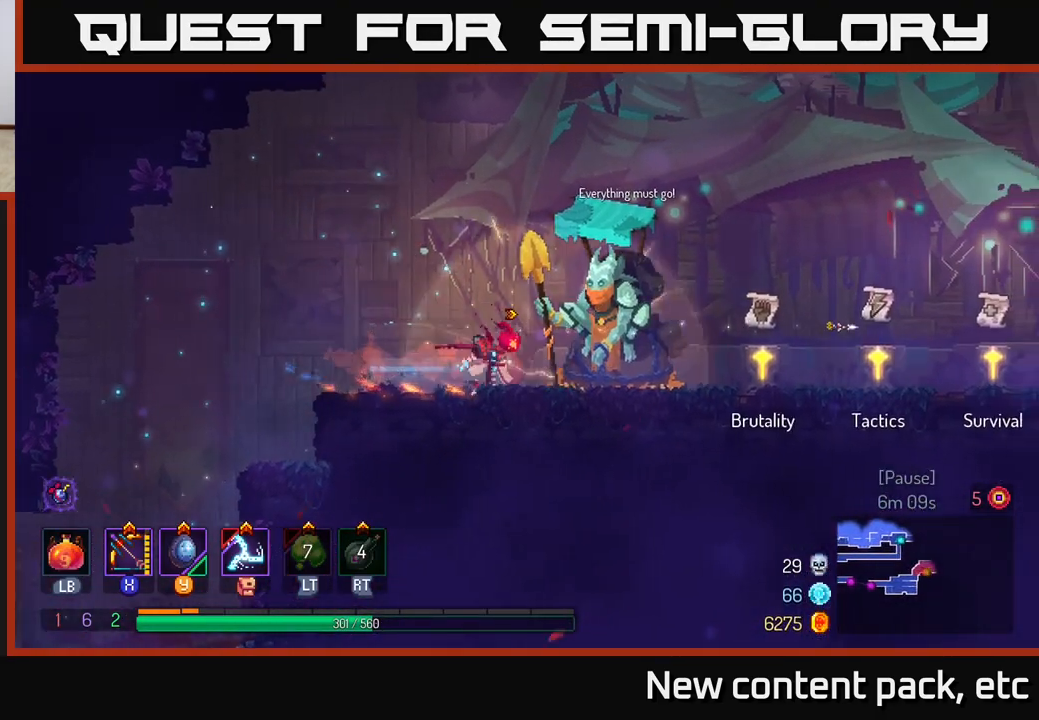
{"buttons": [], "left_stick": "right", "right_stick": "center", "events": []}
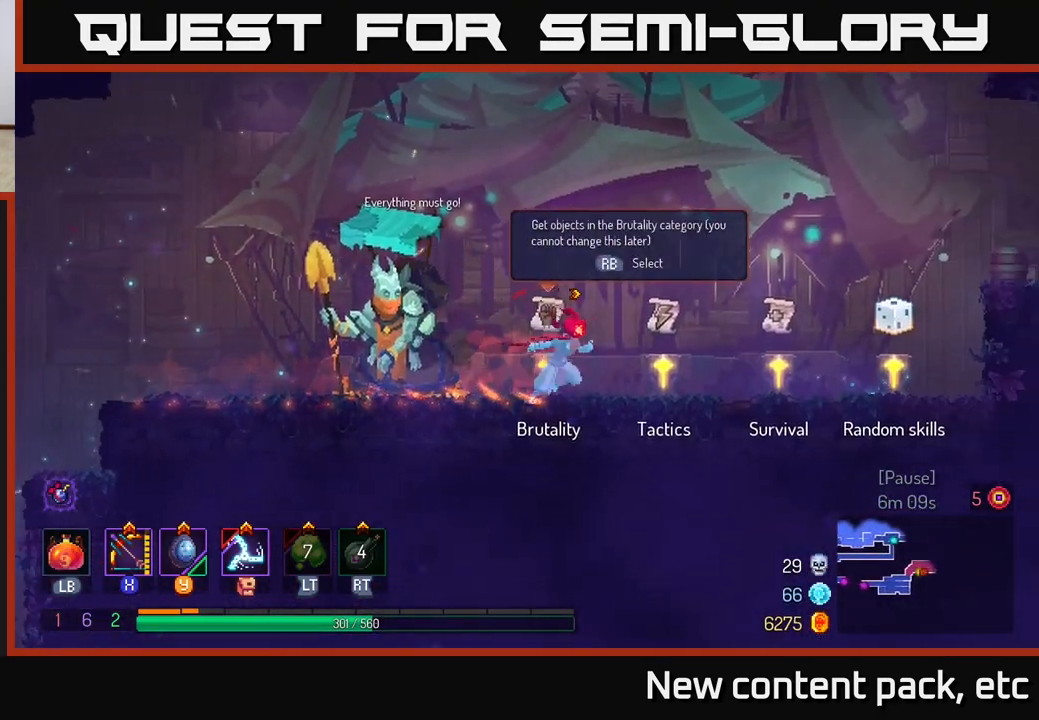
{"buttons": [], "left_stick": "right", "right_stick": "center", "events": [[450, "R1", "down"], [500, "R1", "up"]]}
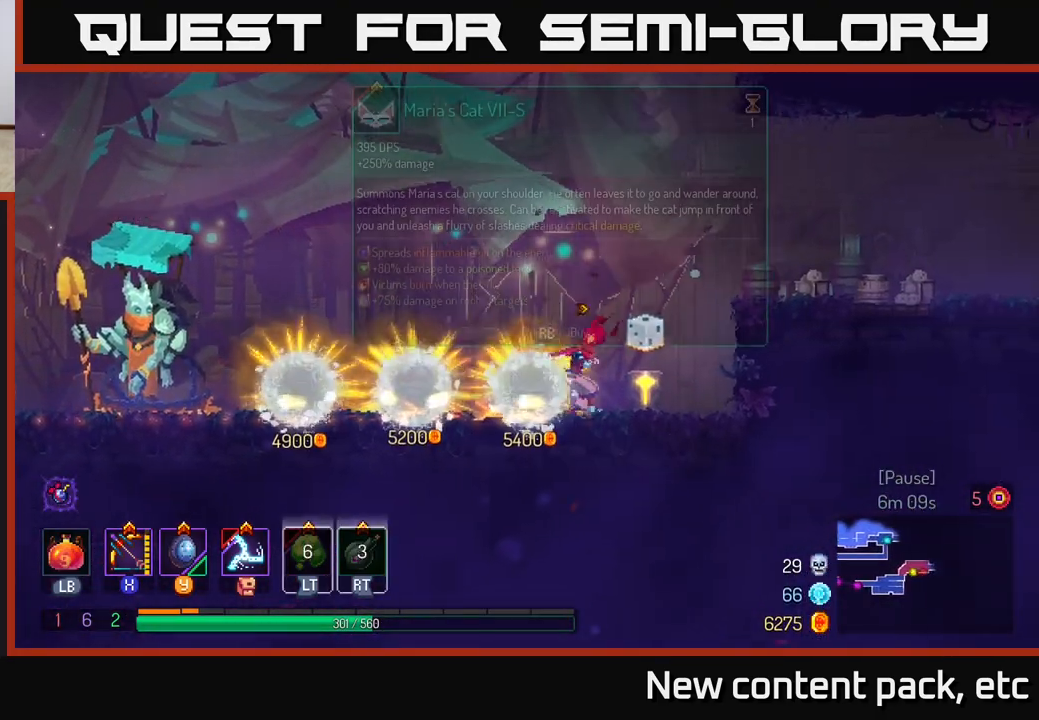
{"buttons": [], "left_stick": "center", "right_stick": "center", "events": [[17, "left_stick", "left"], [183, "left_stick", "center"]]}
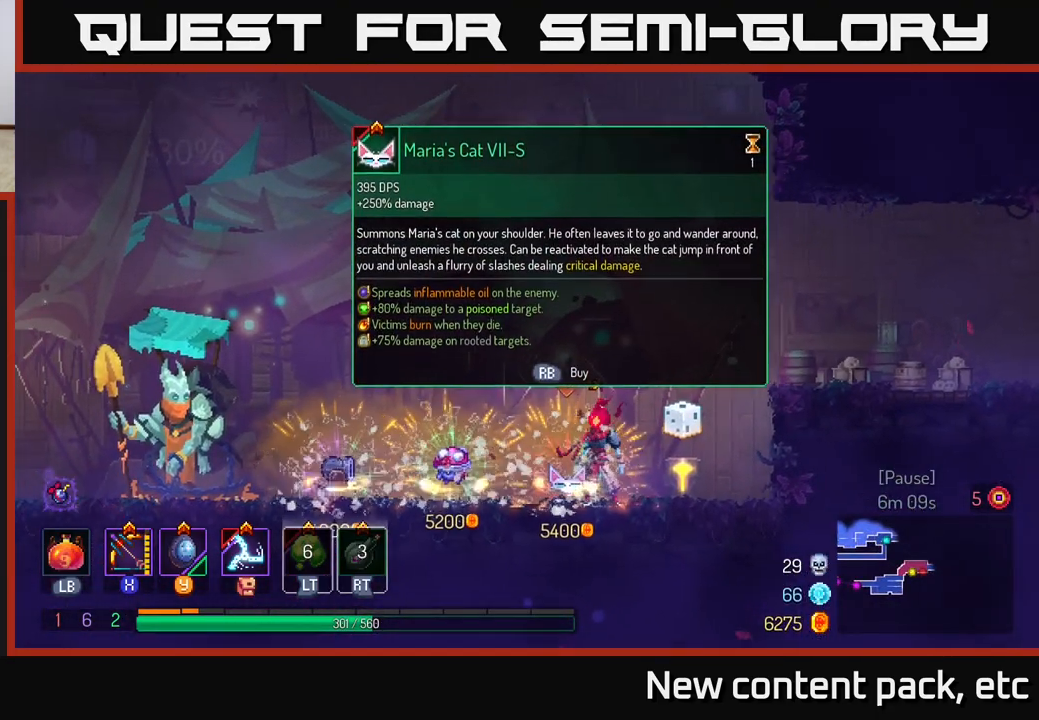
{"buttons": [], "left_stick": "left", "right_stick": "center", "events": [[500, "left_stick", "left"]]}
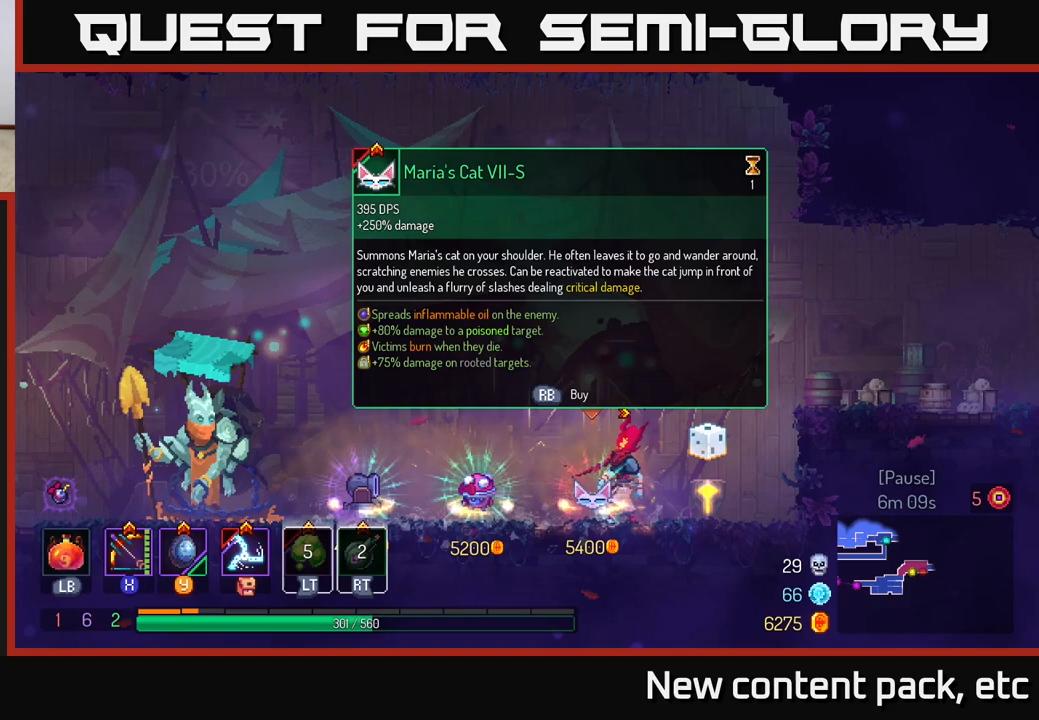
{"buttons": [], "left_stick": "center", "right_stick": "center", "events": [[400, "left_stick", "center"]]}
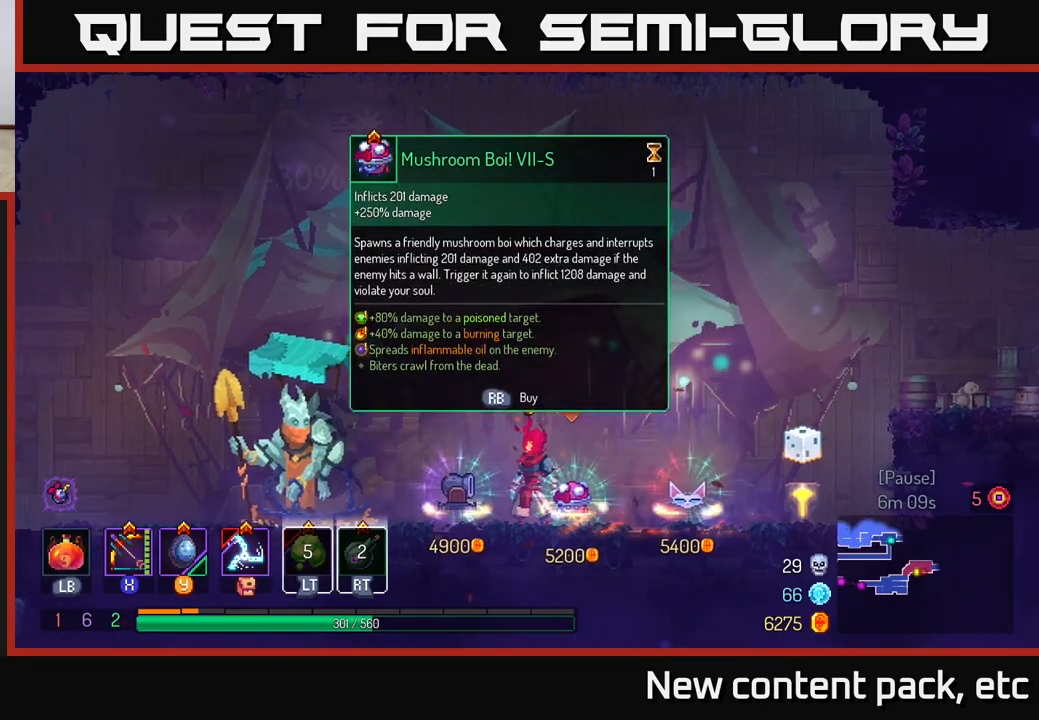
{"buttons": [], "left_stick": "center", "right_stick": "center", "events": [[367, "left_stick", "right"], [500, "left_stick", "center"]]}
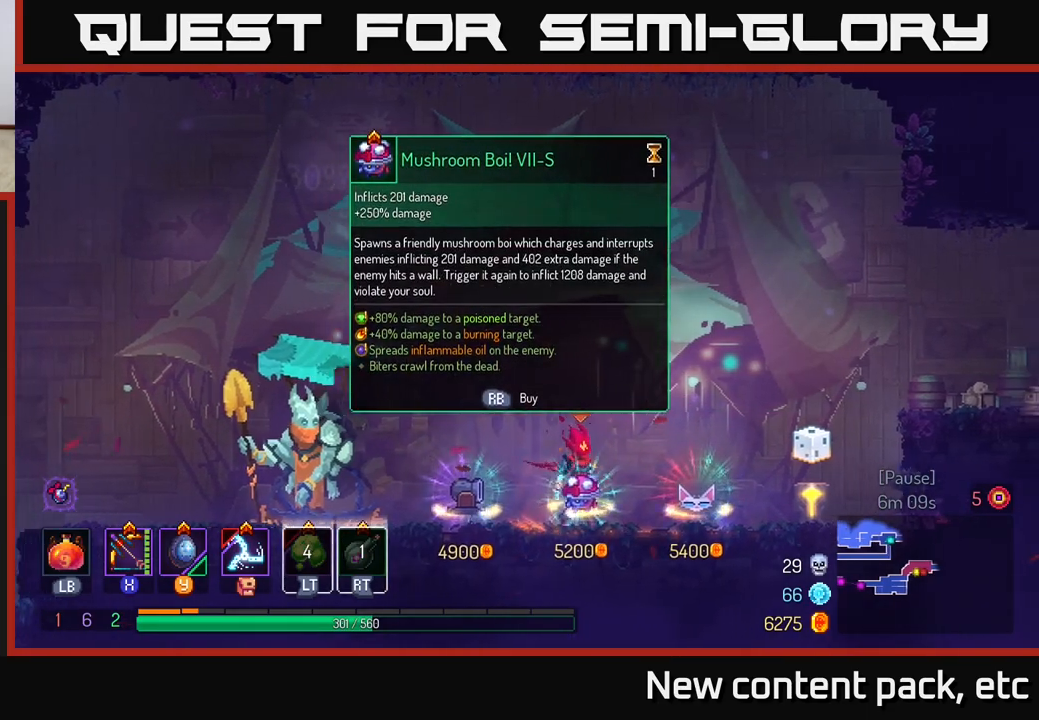
{"buttons": [], "left_stick": "center", "right_stick": "center", "events": [[67, "left_stick", "left"], [167, "left_stick", "center"]]}
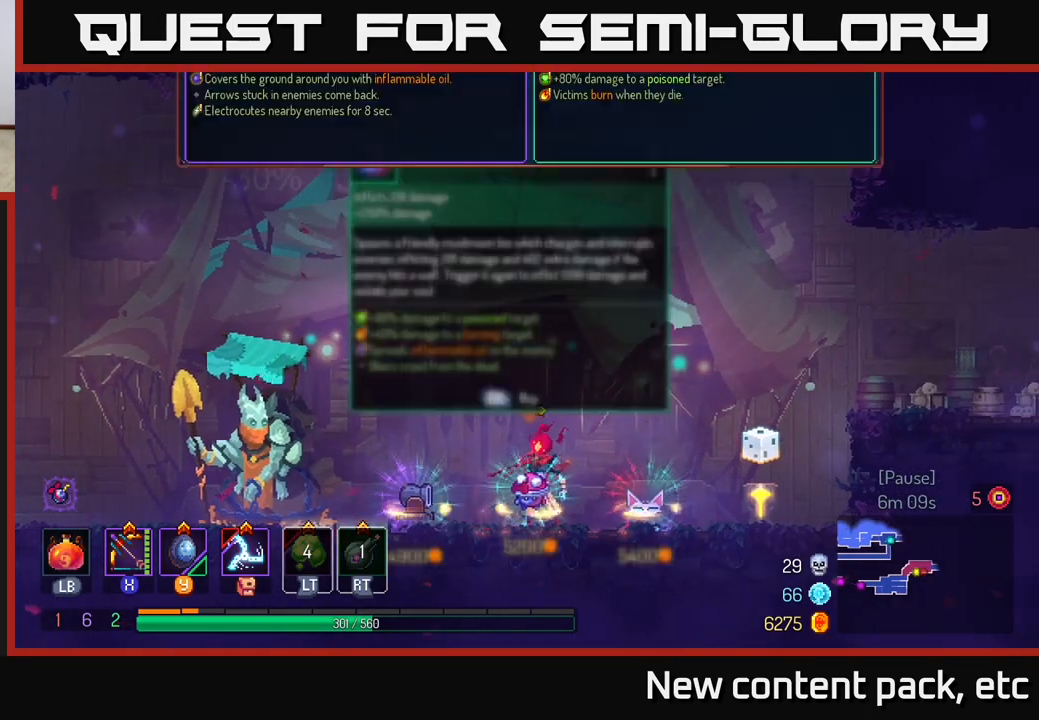
{"buttons": [], "left_stick": "center", "right_stick": "center", "events": [[17, "R1", "down"], [83, "R1", "up"]]}
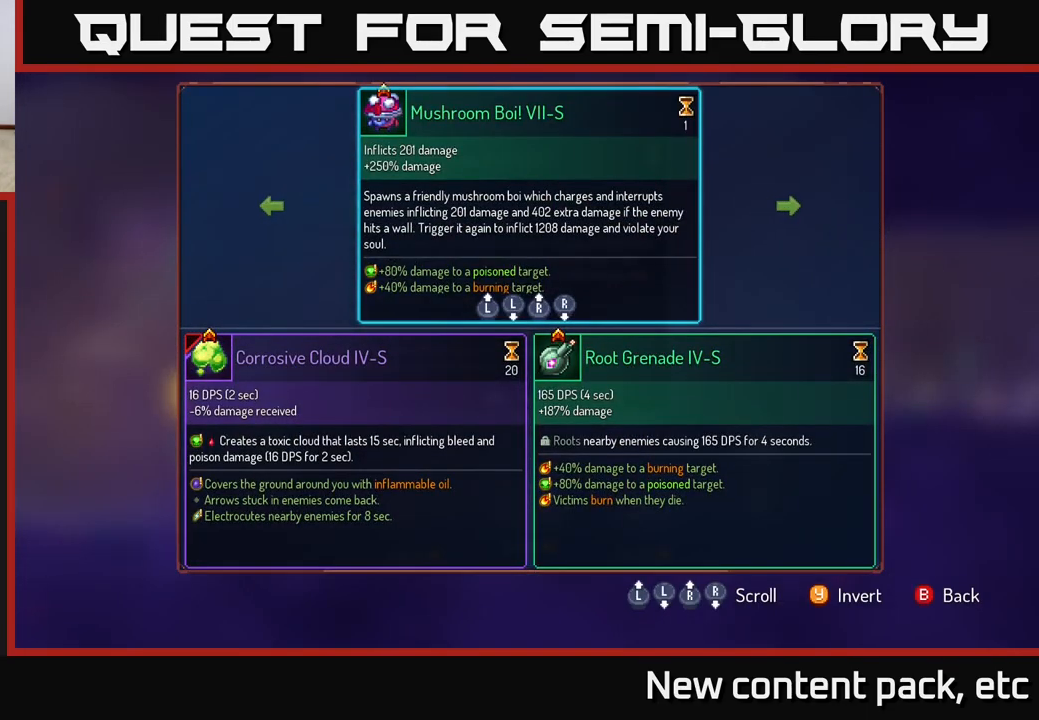
{"buttons": [], "left_stick": "right", "right_stick": "center", "events": [[183, "left_stick", "left"], [350, "left_stick", "center"], [433, "left_stick", "right"]]}
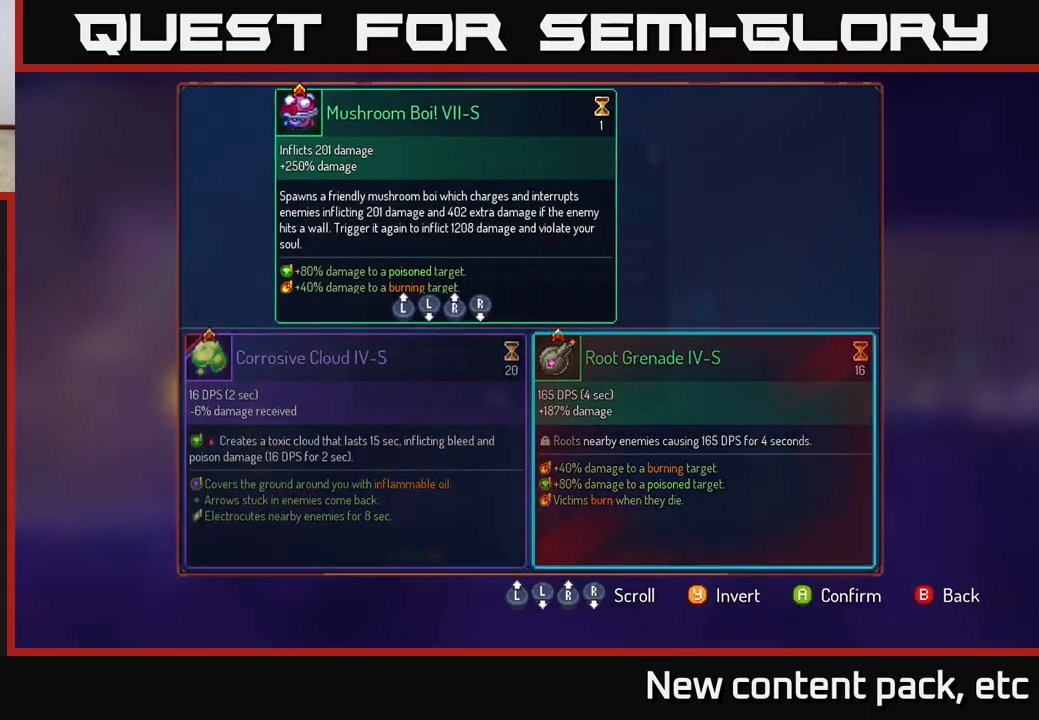
{"buttons": [], "left_stick": "center", "right_stick": "center", "events": [[117, "left_stick", "center"], [183, "left_stick", "left"], [367, "left_stick", "center"]]}
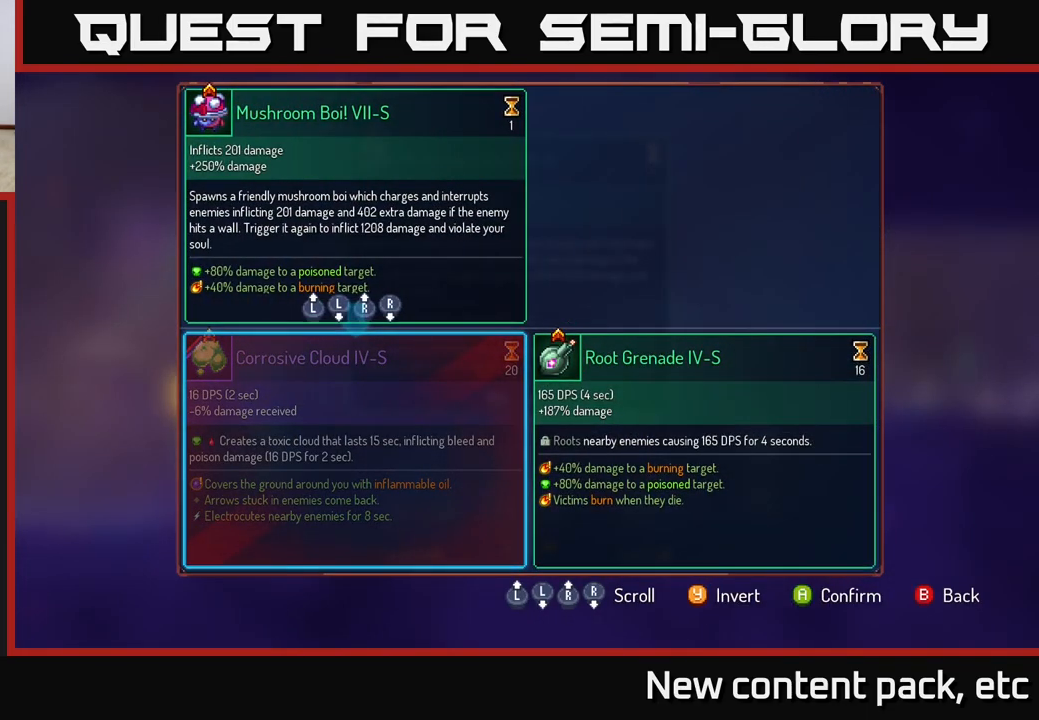
{"buttons": [], "left_stick": "center", "right_stick": "center", "events": []}
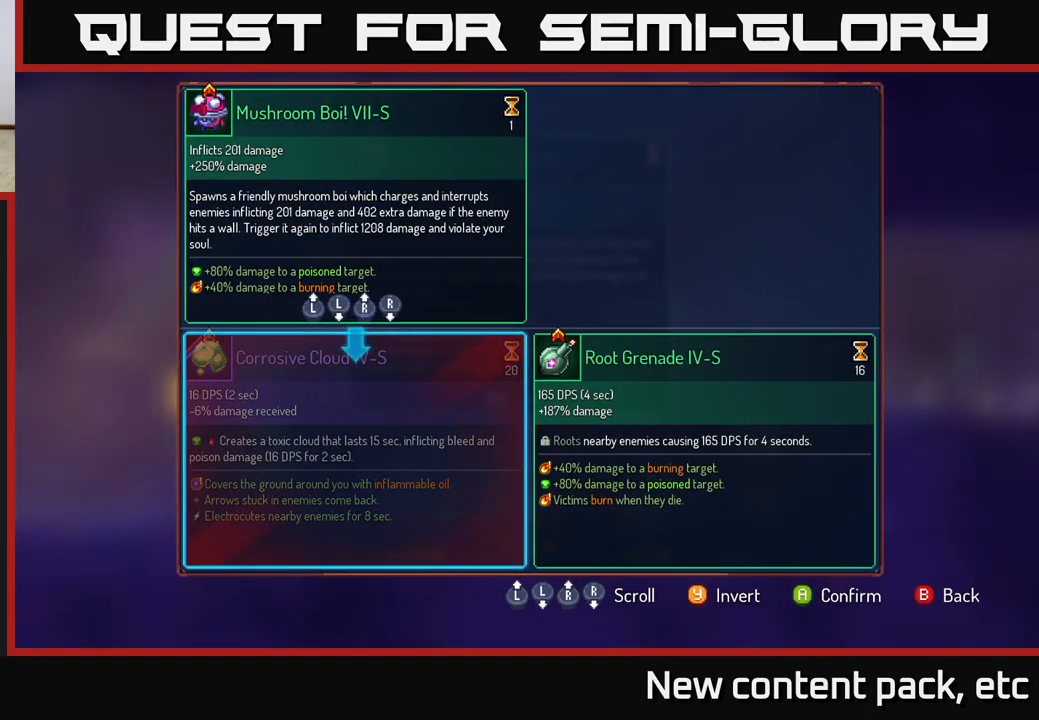
{"buttons": [], "left_stick": "center", "right_stick": "center", "events": [[283, "left_stick", "right"], [500, "left_stick", "center"]]}
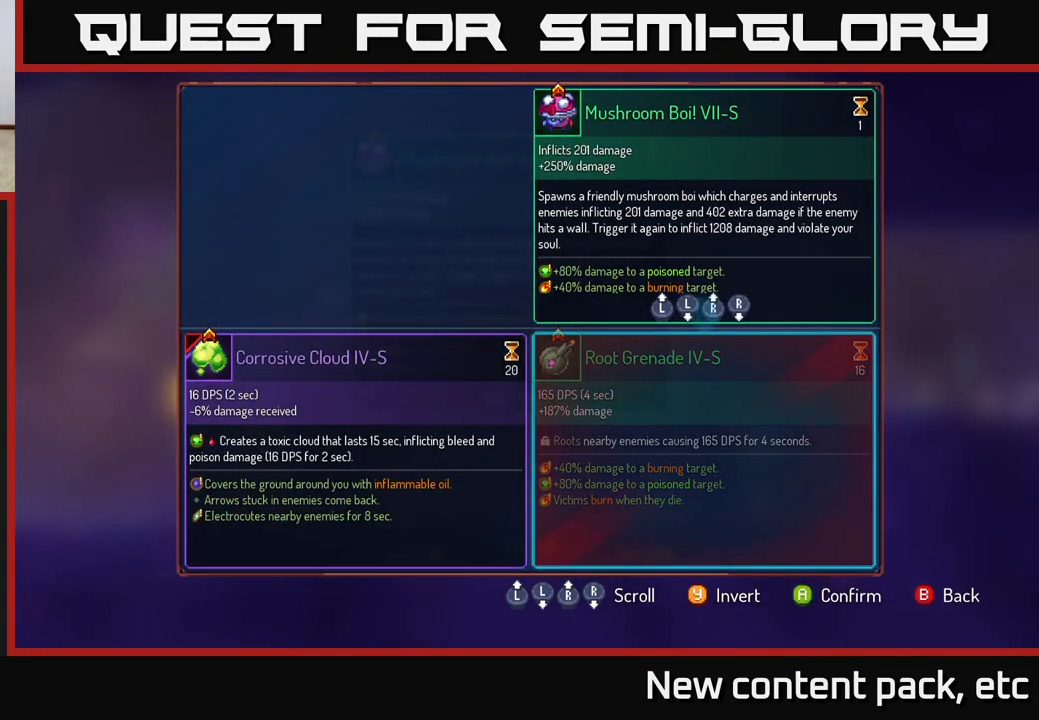
{"buttons": [], "left_stick": "left", "right_stick": "center", "events": [[500, "left_stick", "left"]]}
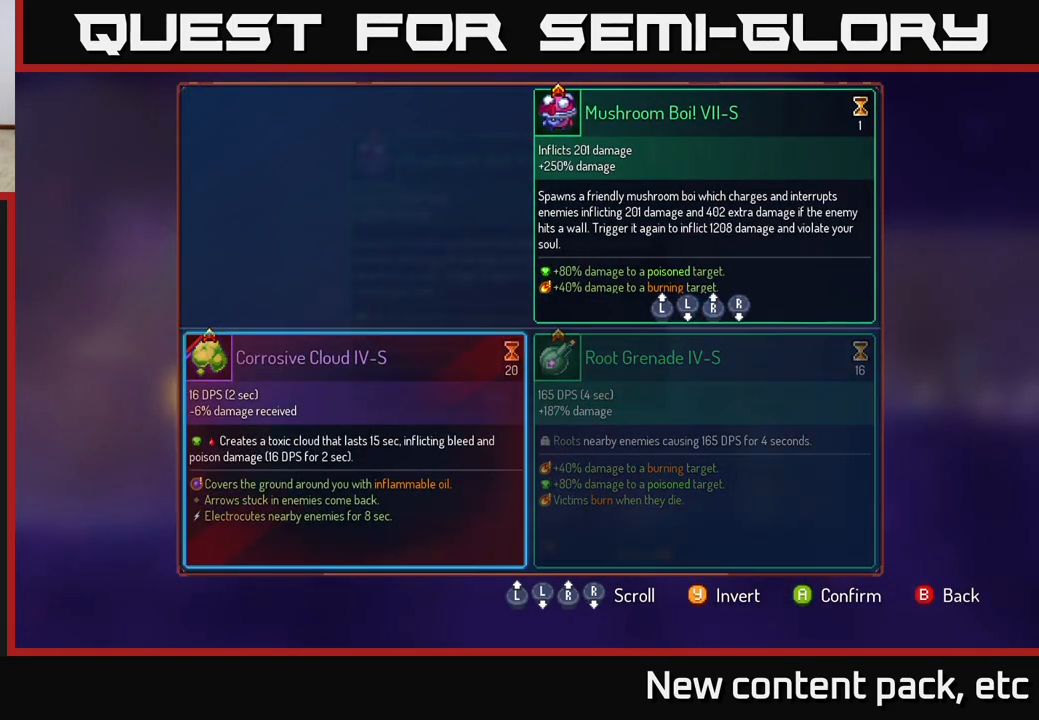
{"buttons": [], "left_stick": "center", "right_stick": "center", "events": [[183, "left_stick", "center"], [233, "A", "down"], [317, "A", "up"]]}
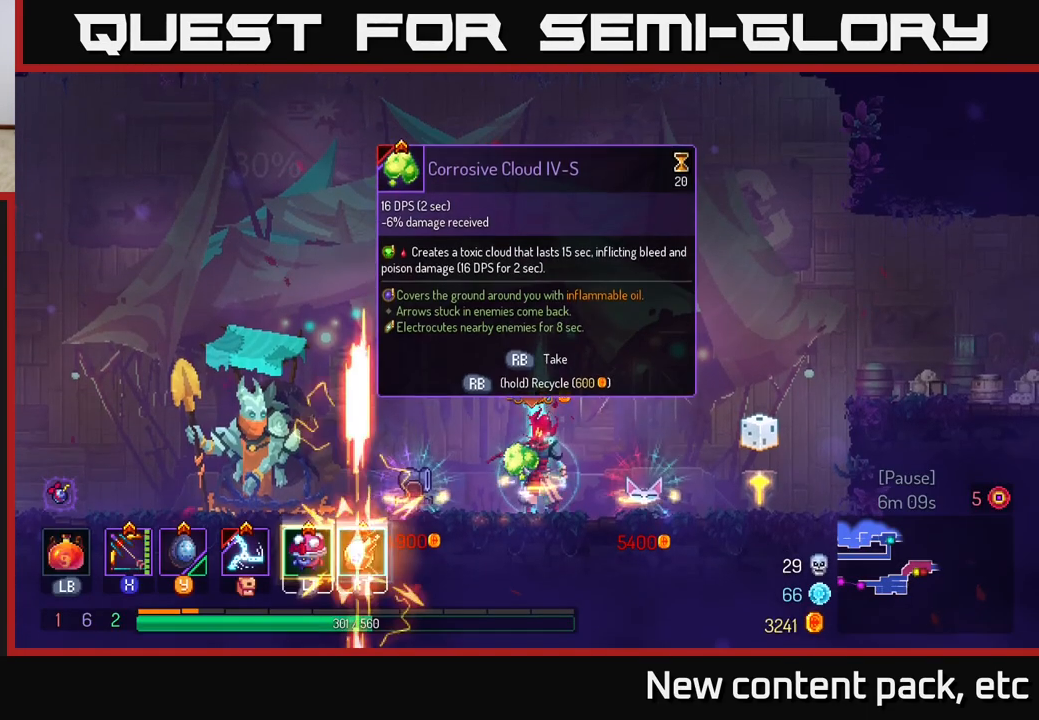
{"buttons": [], "left_stick": "center", "right_stick": "center", "events": [[400, "left_stick", "down"], [500, "left_stick", "center"]]}
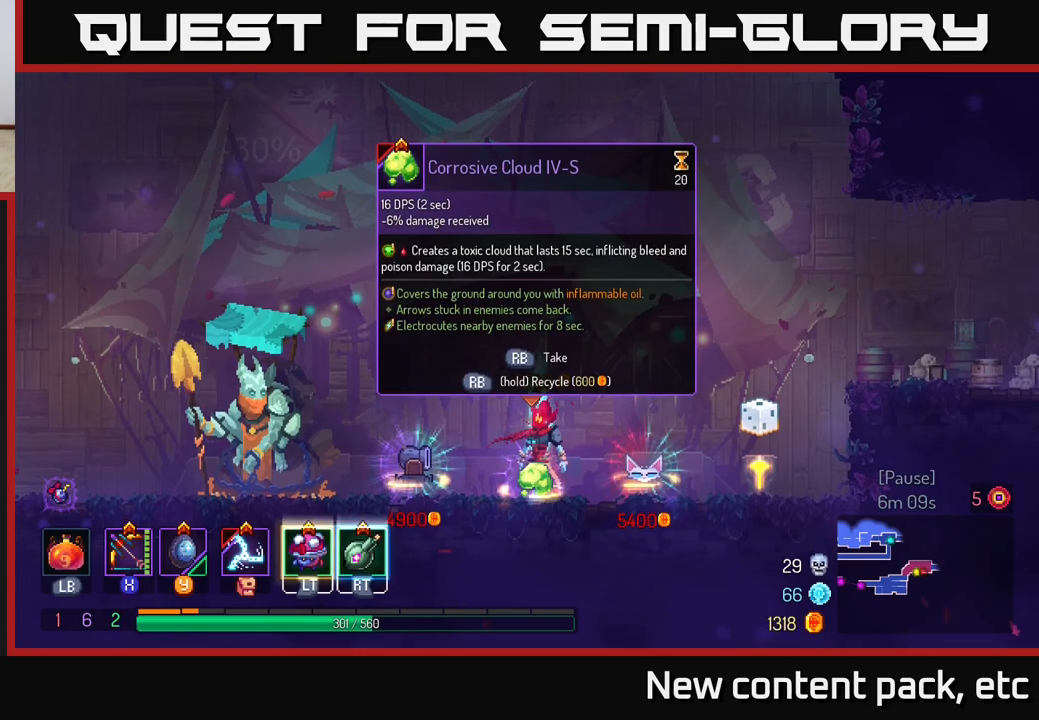
{"buttons": [], "left_stick": "center", "right_stick": "center", "events": [[283, "L2", "down"], [383, "L2", "up"]]}
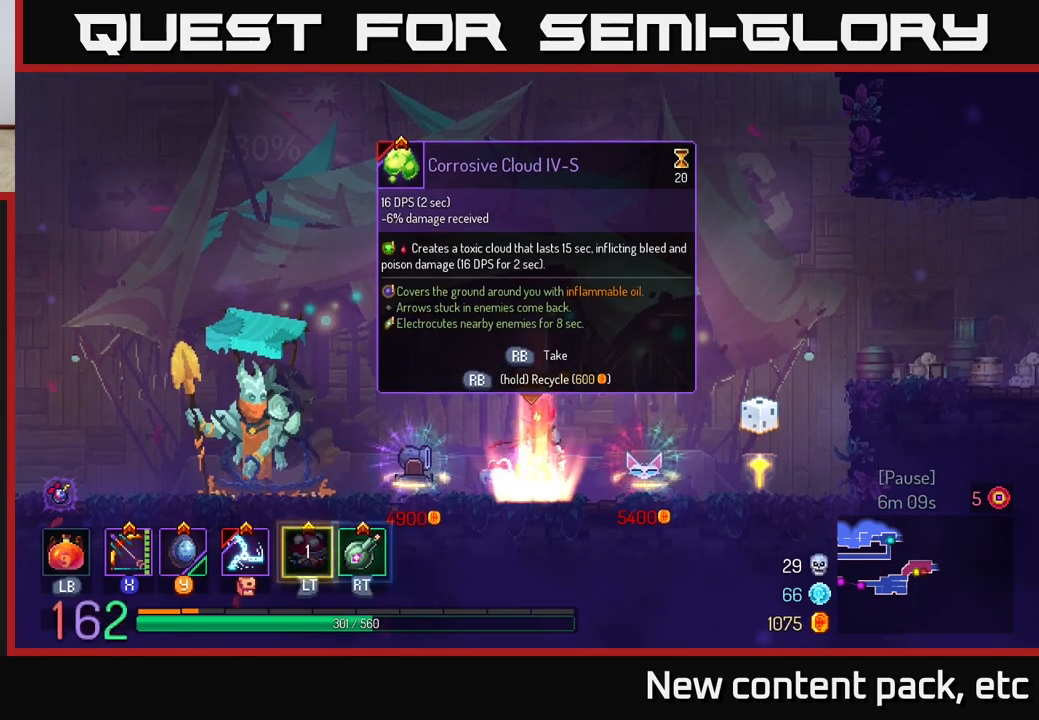
{"buttons": [], "left_stick": "center", "right_stick": "center", "events": []}
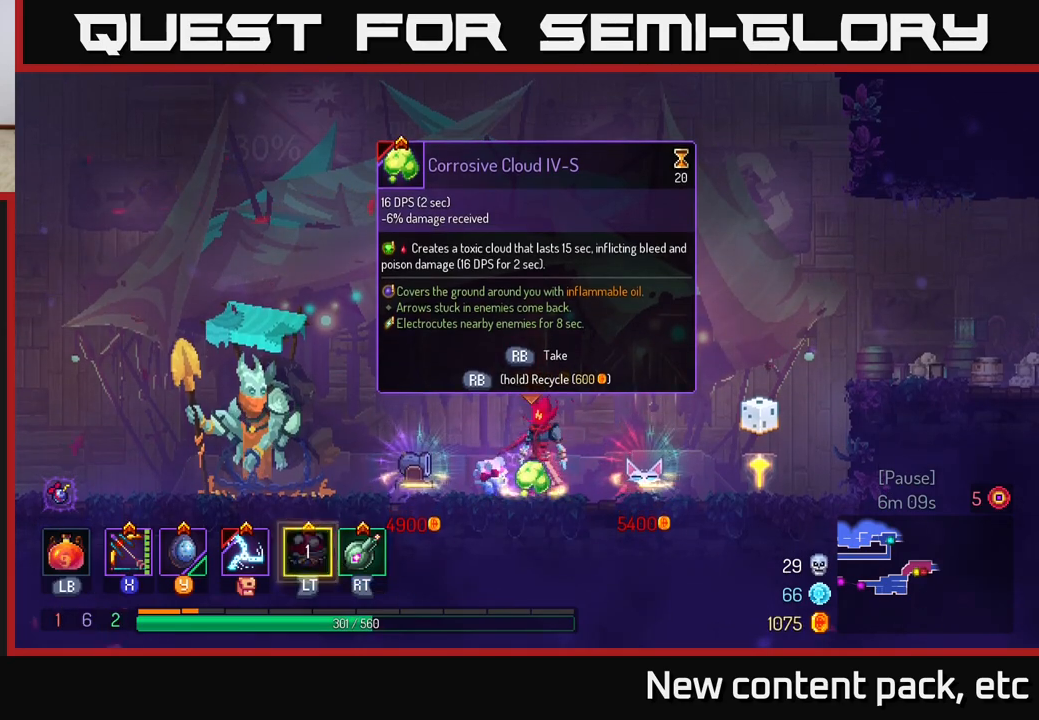
{"buttons": ["R1"], "left_stick": "center", "right_stick": "center", "events": [[167, "R1", "down"]]}
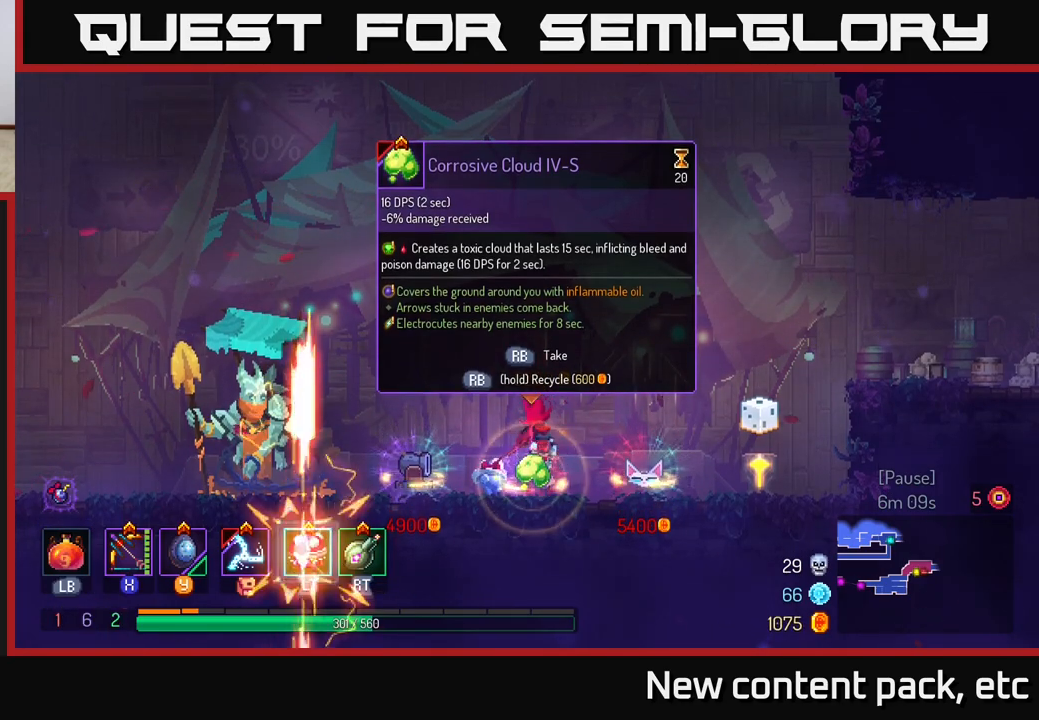
{"buttons": ["R1"], "left_stick": "center", "right_stick": "center", "events": []}
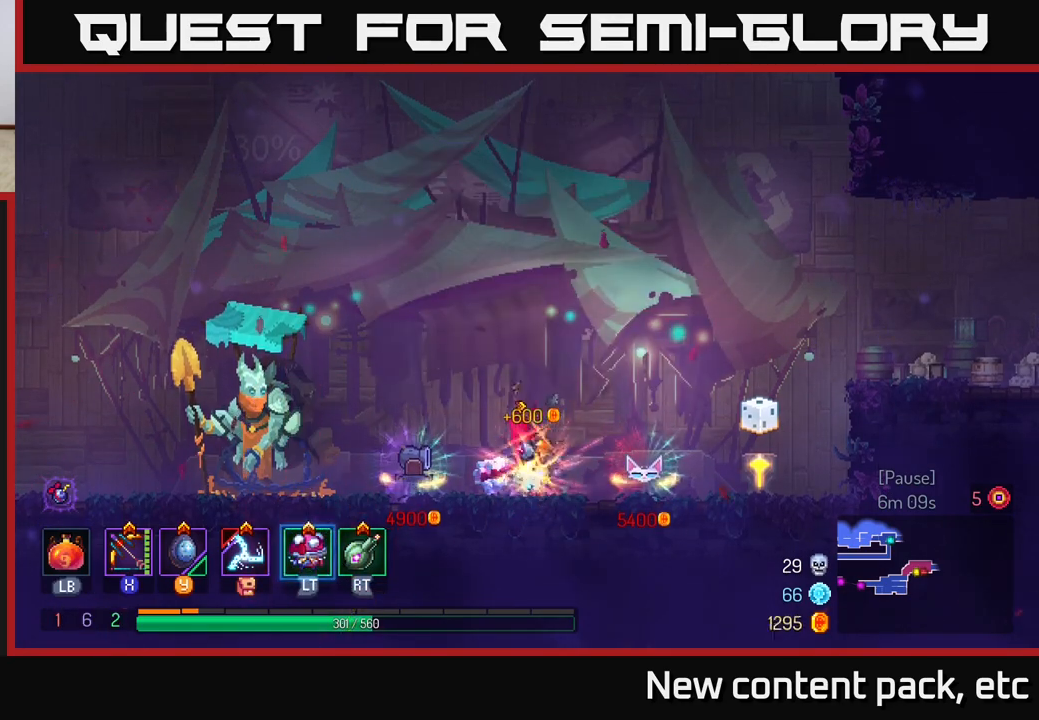
{"buttons": ["A"], "left_stick": "right", "right_stick": "center", "events": [[17, "R1", "up"], [33, "left_stick", "right"], [467, "A", "down"]]}
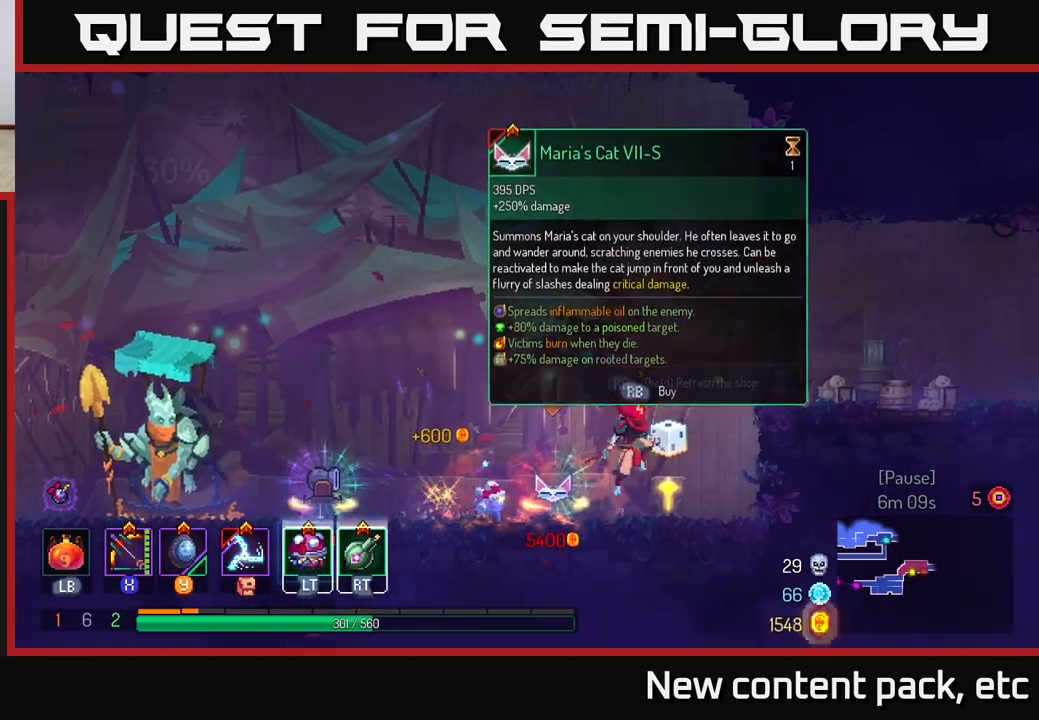
{"buttons": [], "left_stick": "right", "right_stick": "center", "events": [[67, "A", "up"], [117, "A", "down"], [250, "A", "up"]]}
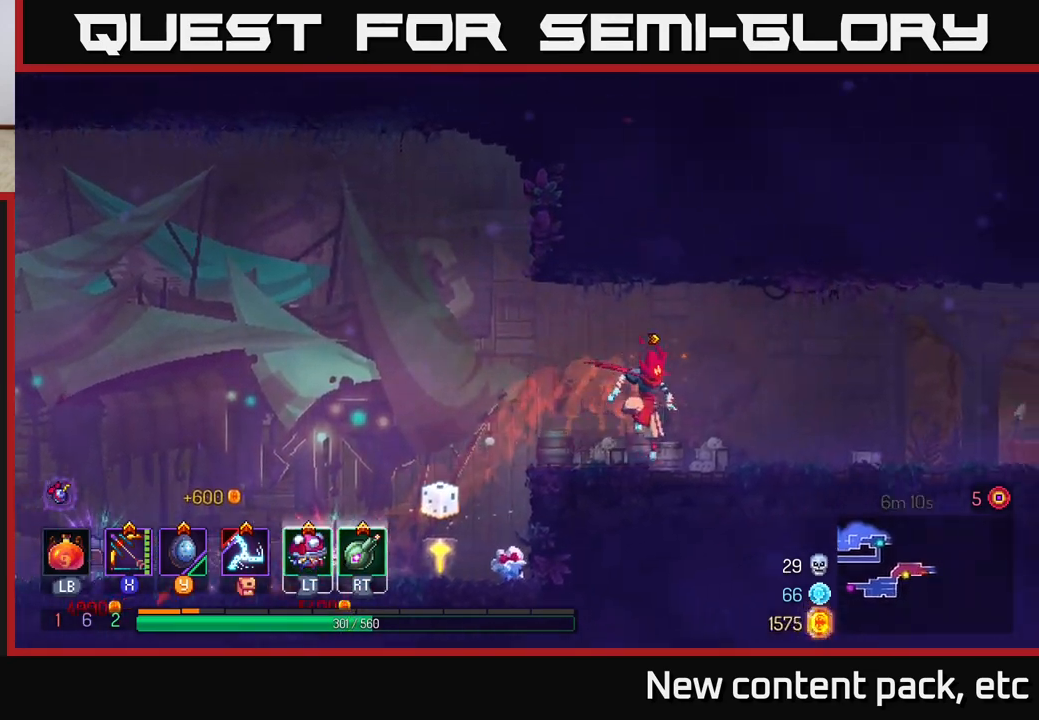
{"buttons": [], "left_stick": "right", "right_stick": "center", "events": [[183, "B", "down"], [317, "B", "up"]]}
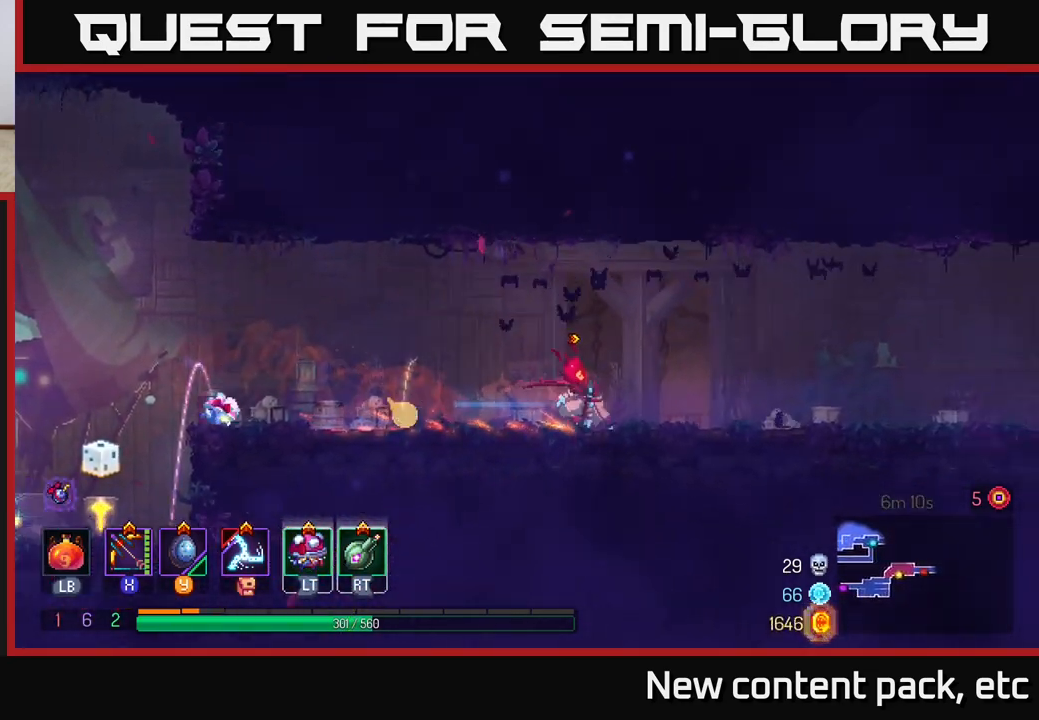
{"buttons": [], "left_stick": "right", "right_stick": "center", "events": []}
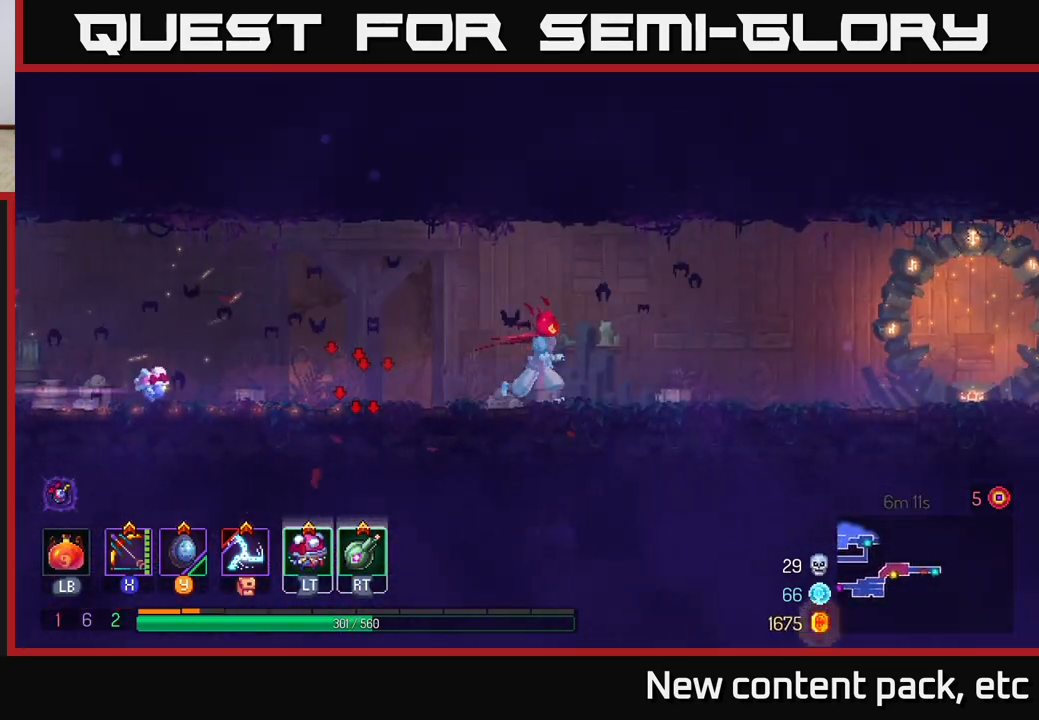
{"buttons": ["B"], "left_stick": "right", "right_stick": "center", "events": [[400, "B", "down"]]}
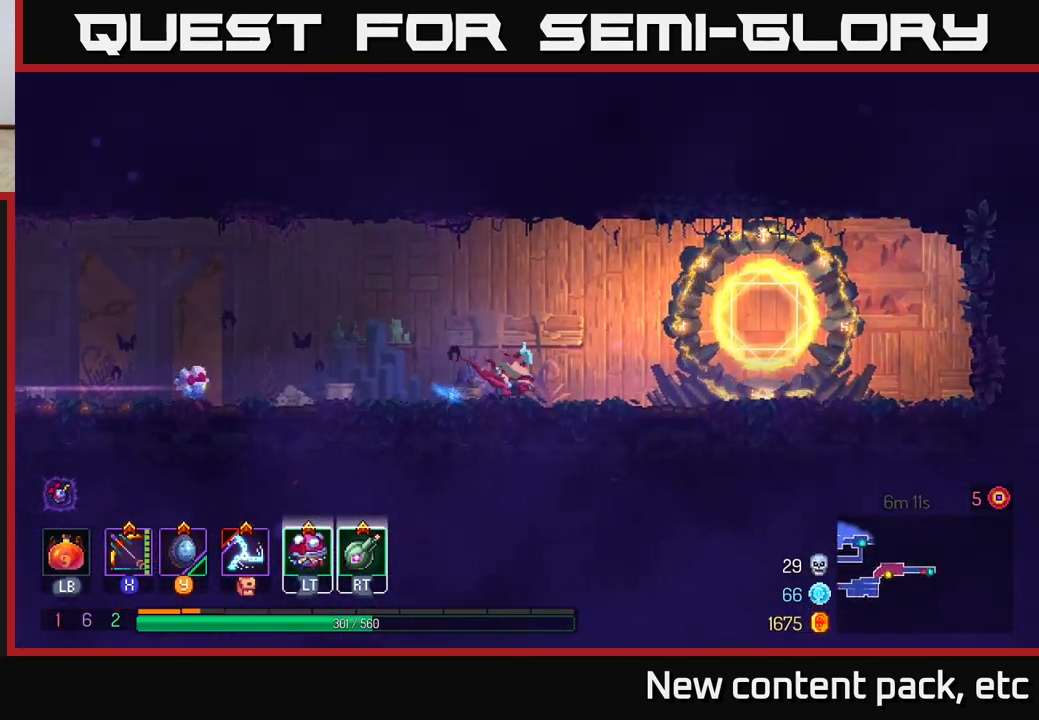
{"buttons": [], "left_stick": "center", "right_stick": "center", "events": [[50, "B", "up"], [500, "left_stick", "center"]]}